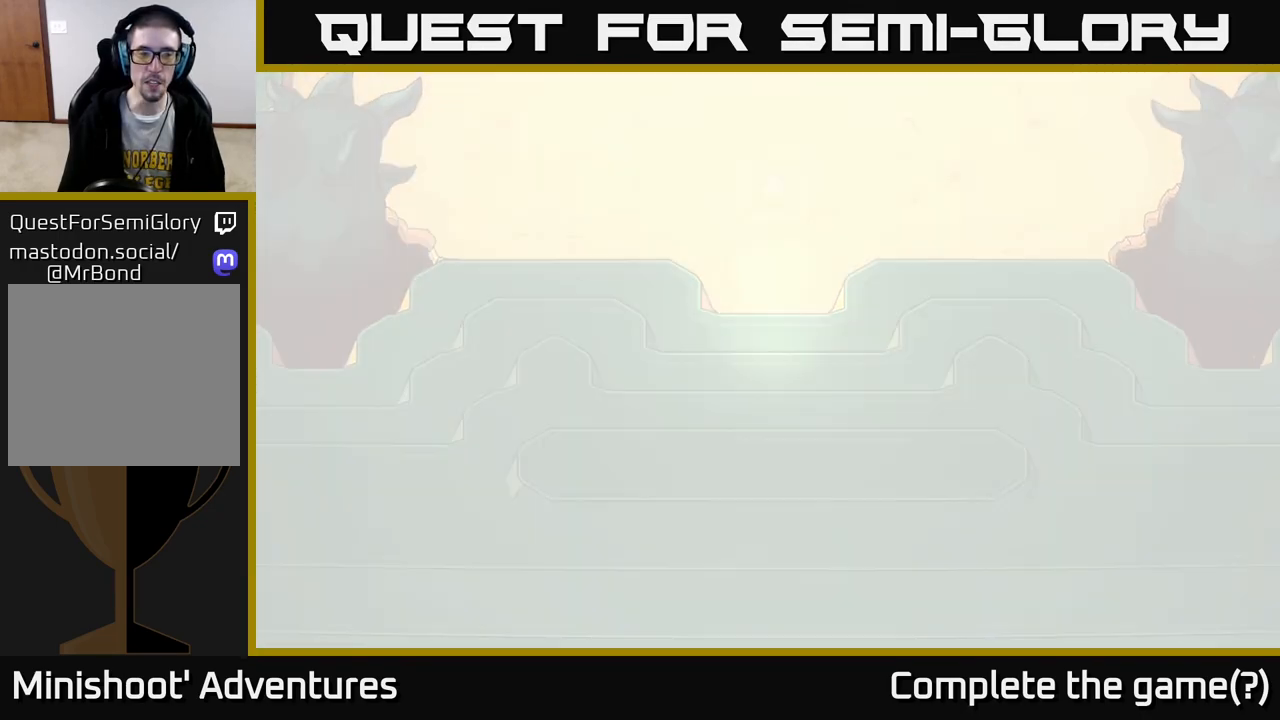
Gameplay with a controller (Xbox layout); each line is a JSON object with the inputs held at the frame after it. "events" lists button and stick changes between this image and that frame as [ms after this image, input, new state], when the widget could be followed in between.
{"buttons": [], "left_stick": "down", "right_stick": "center", "events": [[183, "left_stick", "down"]]}
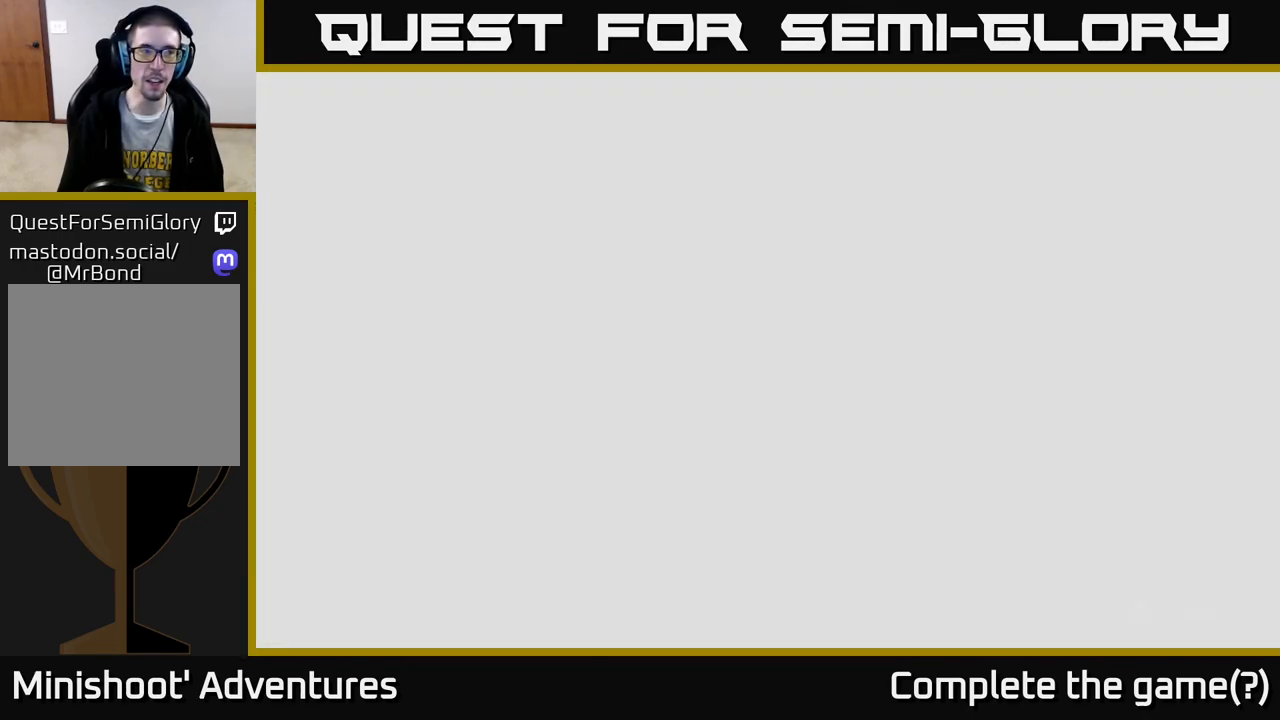
{"buttons": [], "left_stick": "center", "right_stick": "center", "events": [[150, "left_stick", "center"]]}
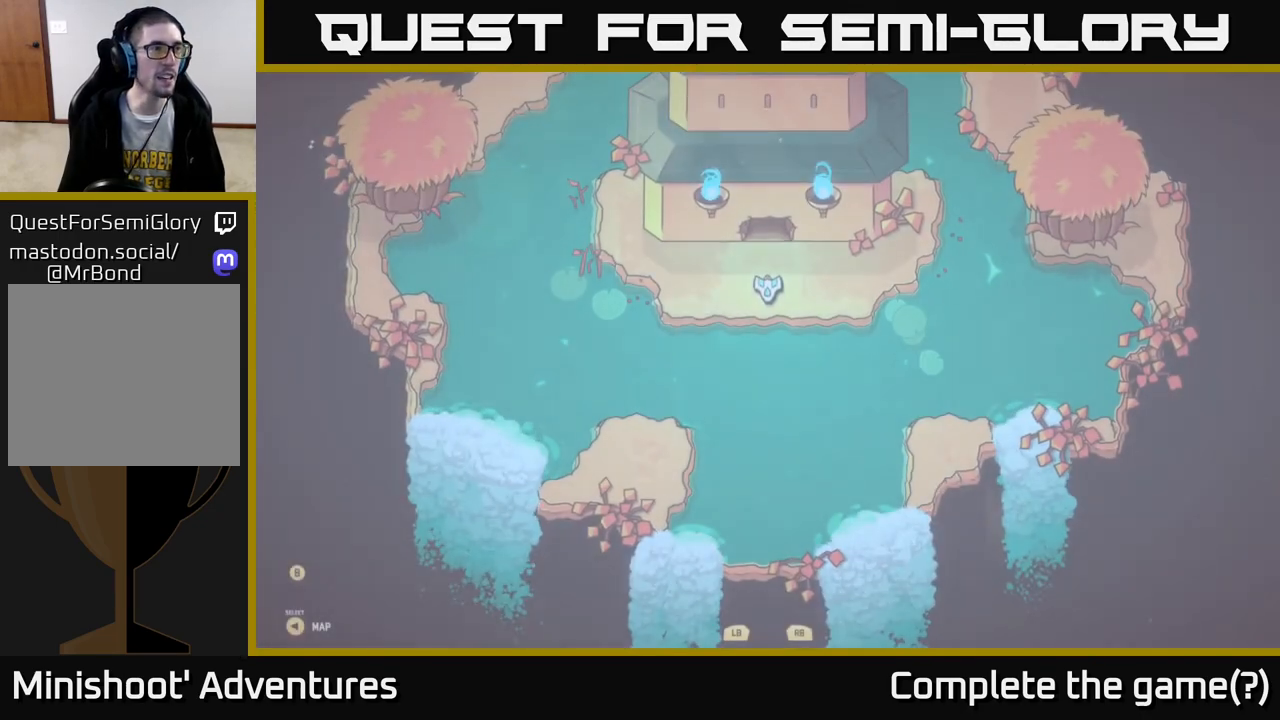
{"buttons": [], "left_stick": "center", "right_stick": "center", "events": []}
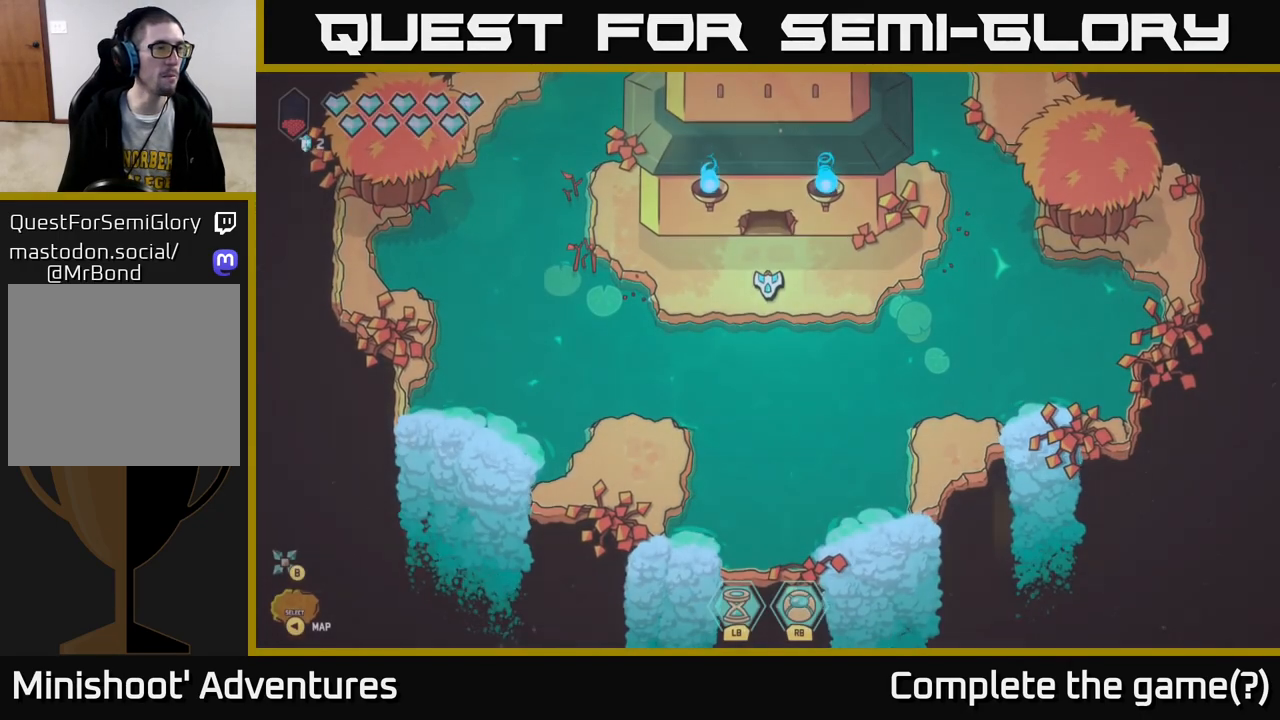
{"buttons": [], "left_stick": "center", "right_stick": "center", "events": []}
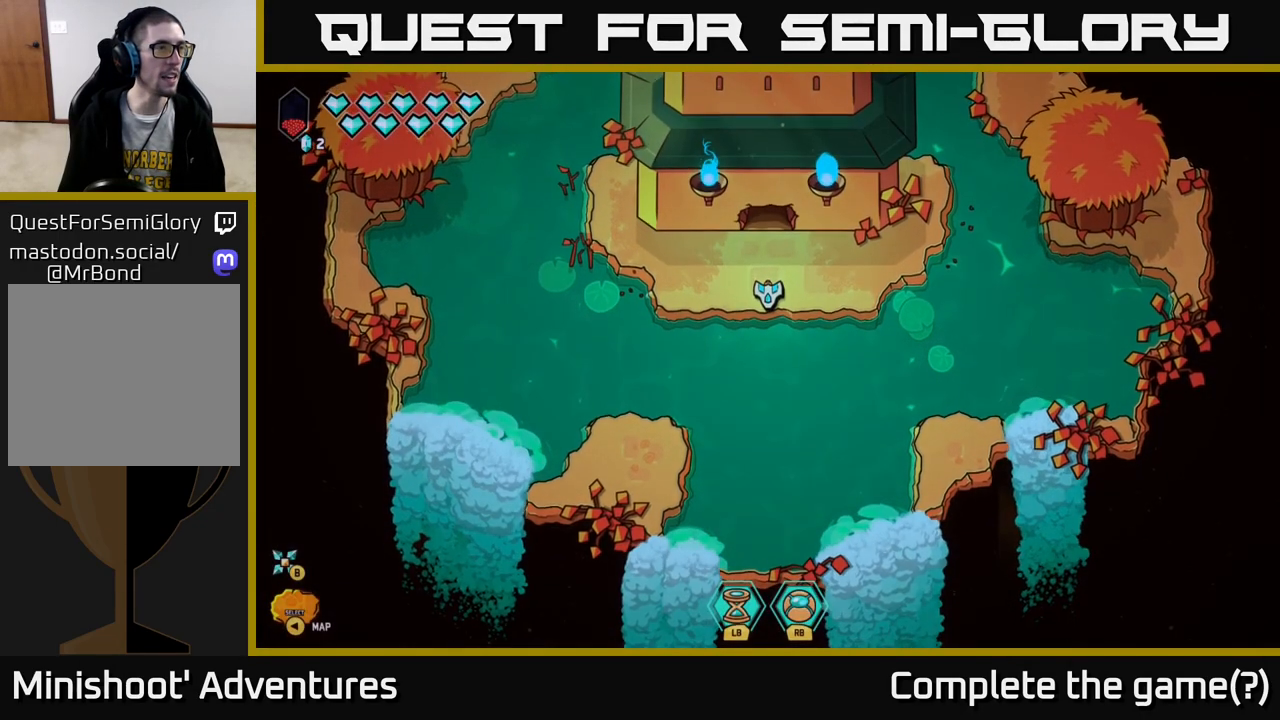
{"buttons": [], "left_stick": "right", "right_stick": "center", "events": [[417, "left_stick", "right"]]}
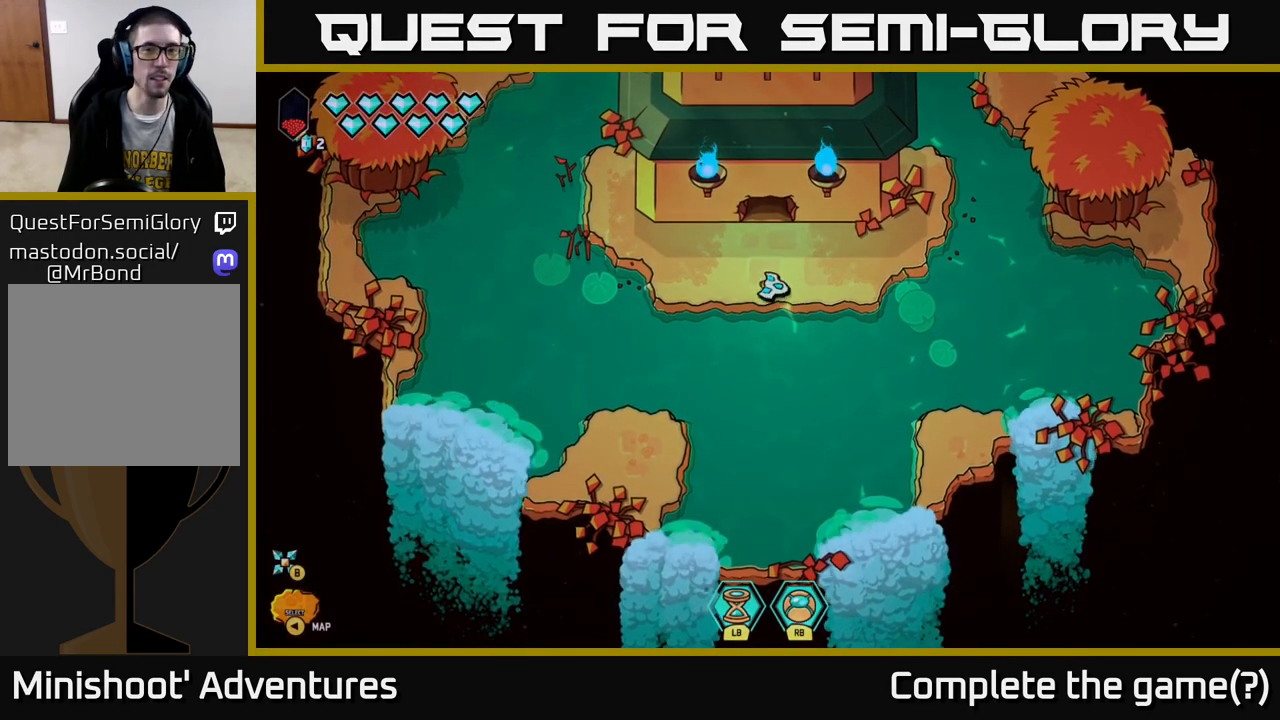
{"buttons": [], "left_stick": "down-left", "right_stick": "center", "events": [[117, "left_stick", "center"], [467, "left_stick", "down-left"]]}
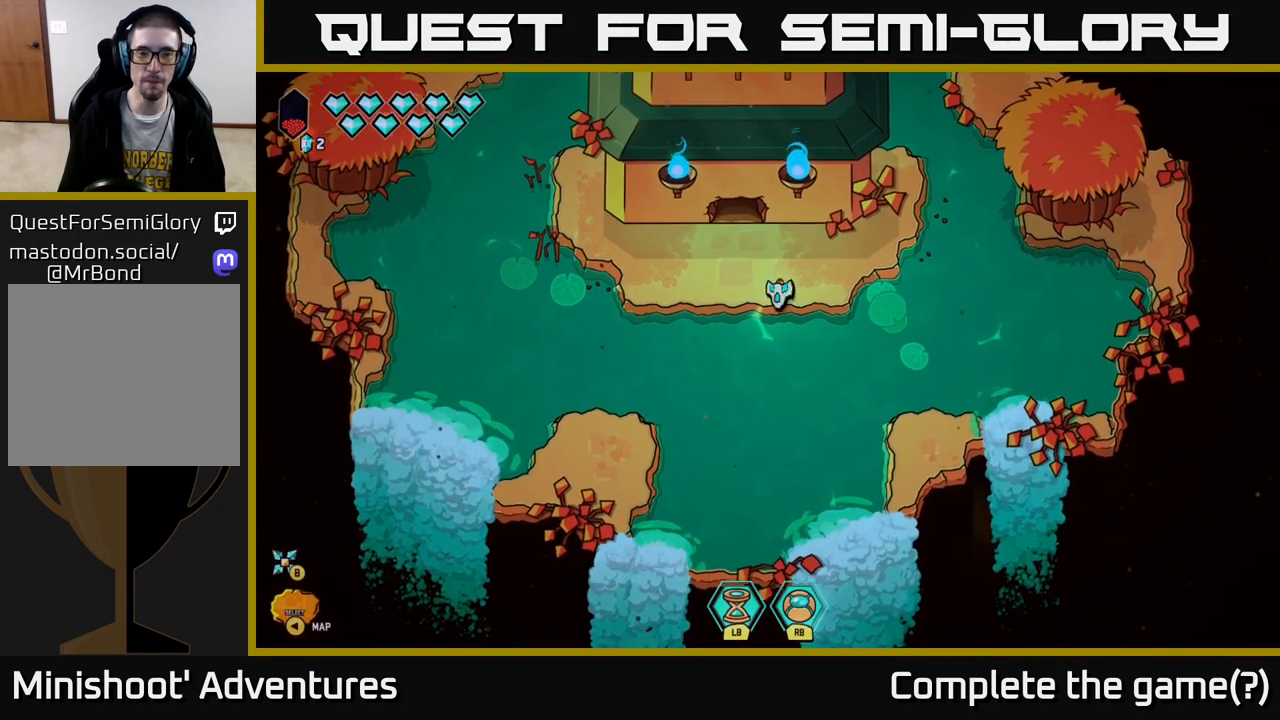
{"buttons": ["L2"], "left_stick": "up", "right_stick": "center", "events": [[33, "left_stick", "left"], [150, "L2", "down"], [367, "left_stick", "up-left"], [467, "left_stick", "up"]]}
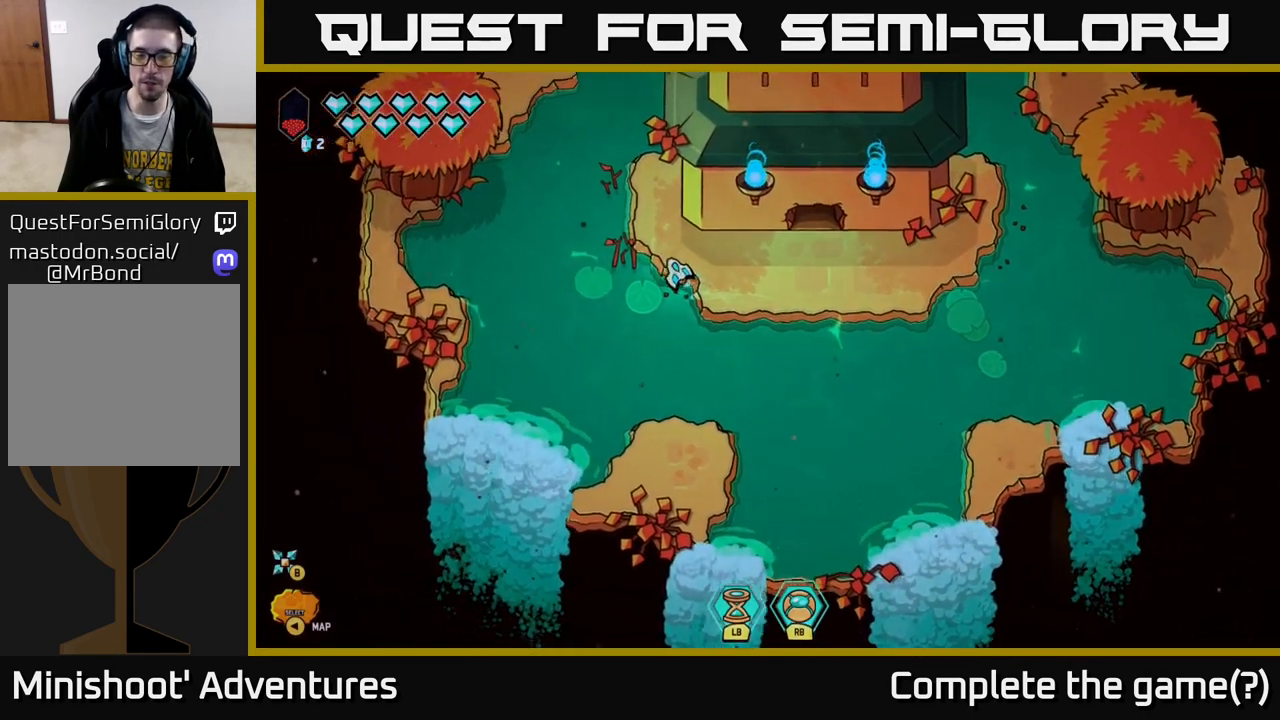
{"buttons": ["L2"], "left_stick": "up", "right_stick": "up-right", "events": [[300, "right_stick", "up"], [367, "right_stick", "up-right"]]}
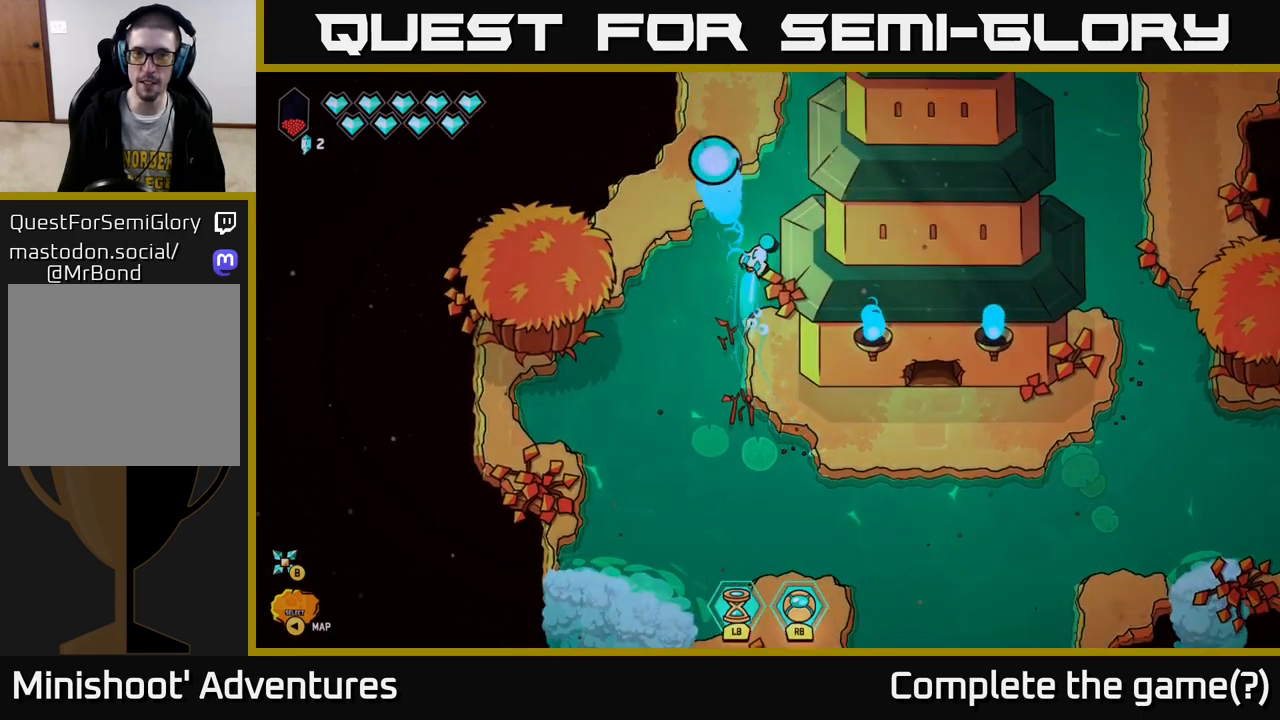
{"buttons": ["L2"], "left_stick": "up-right", "right_stick": "center", "events": [[100, "left_stick", "up-right"], [233, "right_stick", "center"]]}
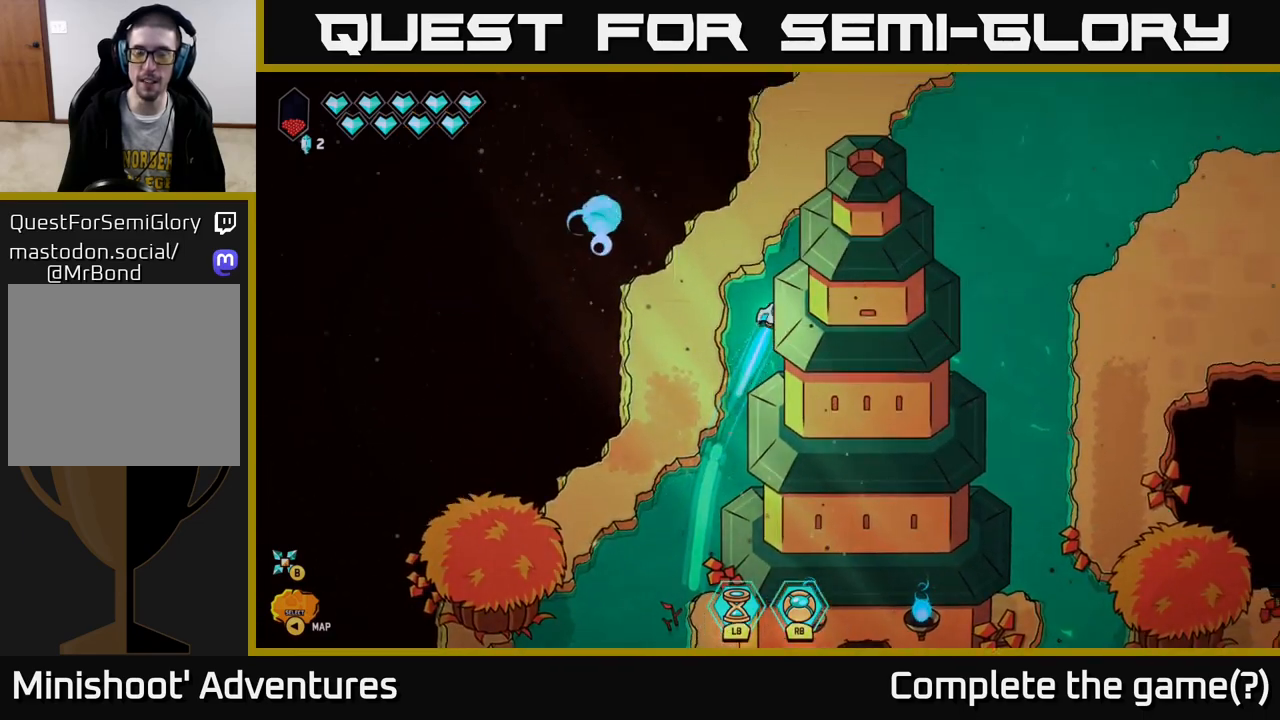
{"buttons": ["L2"], "left_stick": "right", "right_stick": "center", "events": [[433, "left_stick", "right"]]}
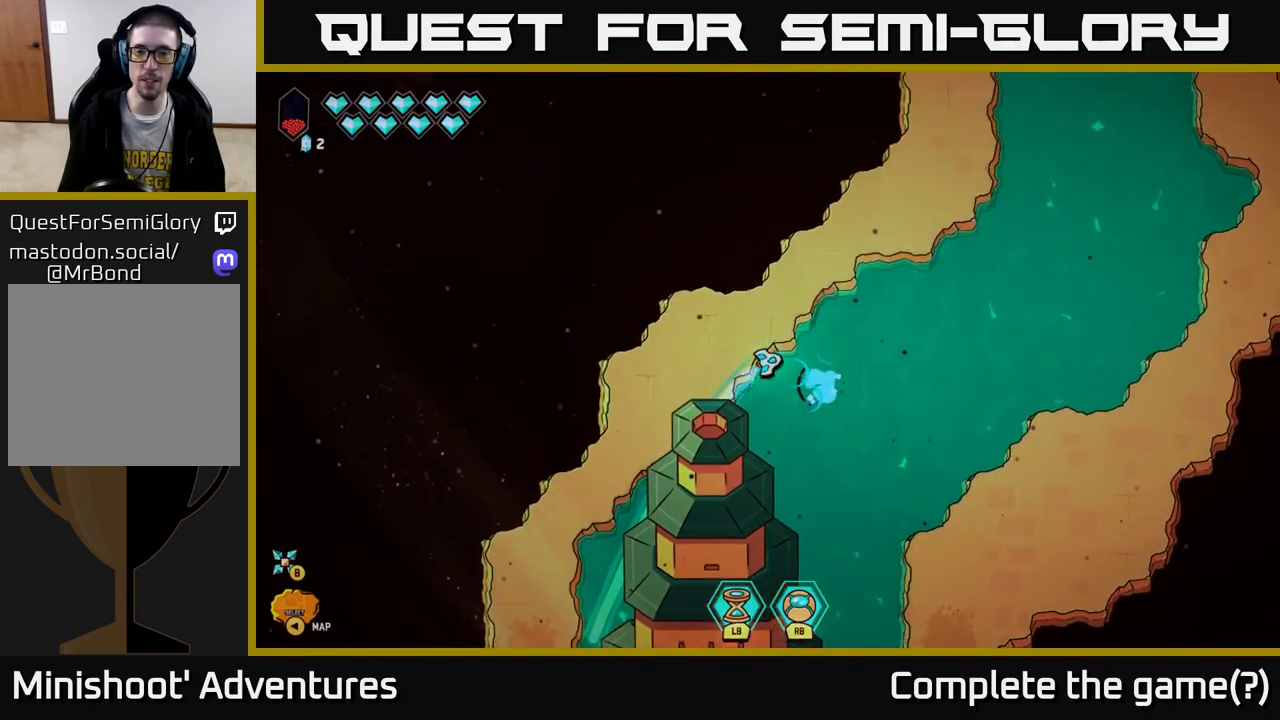
{"buttons": ["L2"], "left_stick": "up", "right_stick": "center", "events": [[267, "left_stick", "up-right"], [417, "left_stick", "up"]]}
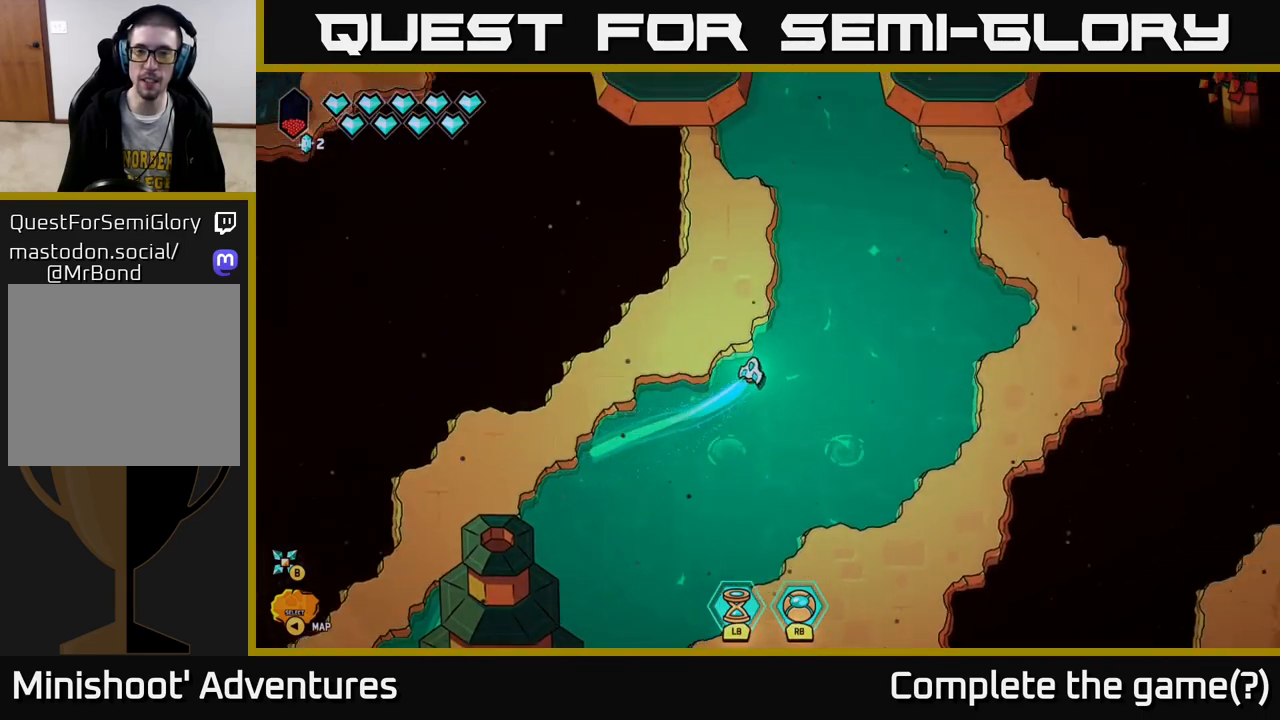
{"buttons": ["L2"], "left_stick": "up", "right_stick": "center", "events": [[300, "left_stick", "up-left"], [450, "left_stick", "up"]]}
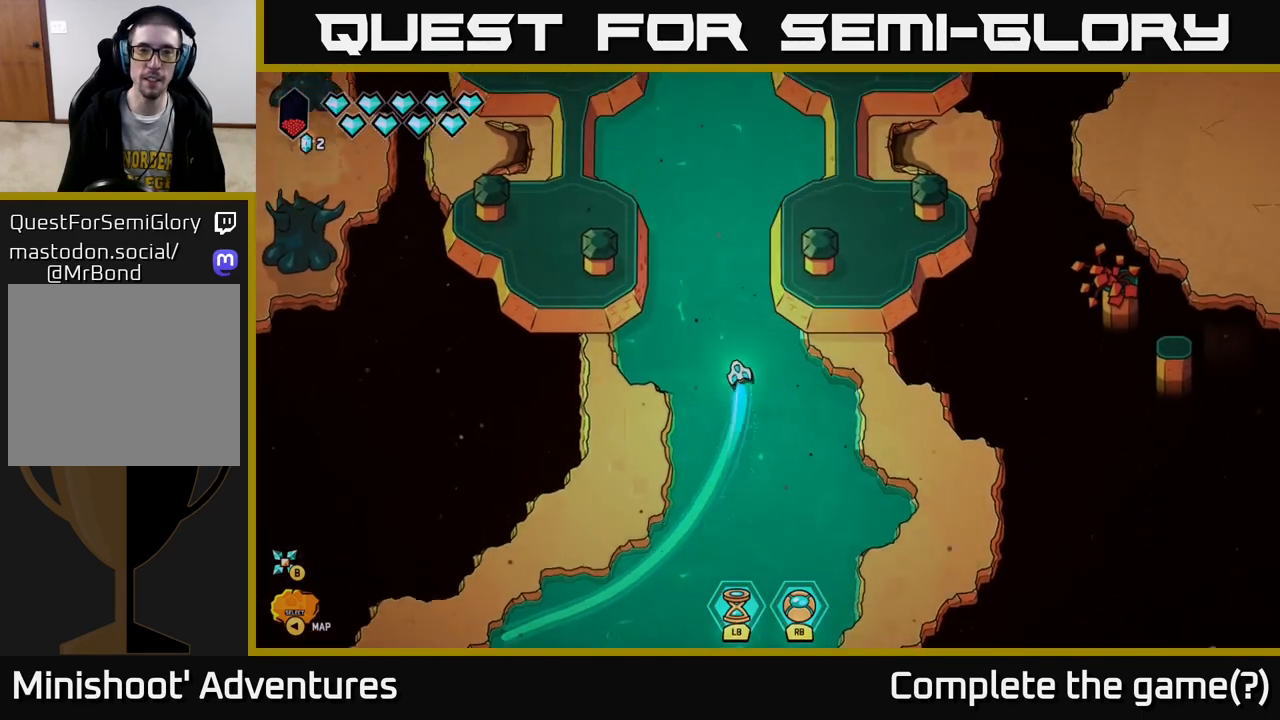
{"buttons": ["L2"], "left_stick": "up", "right_stick": "center", "events": []}
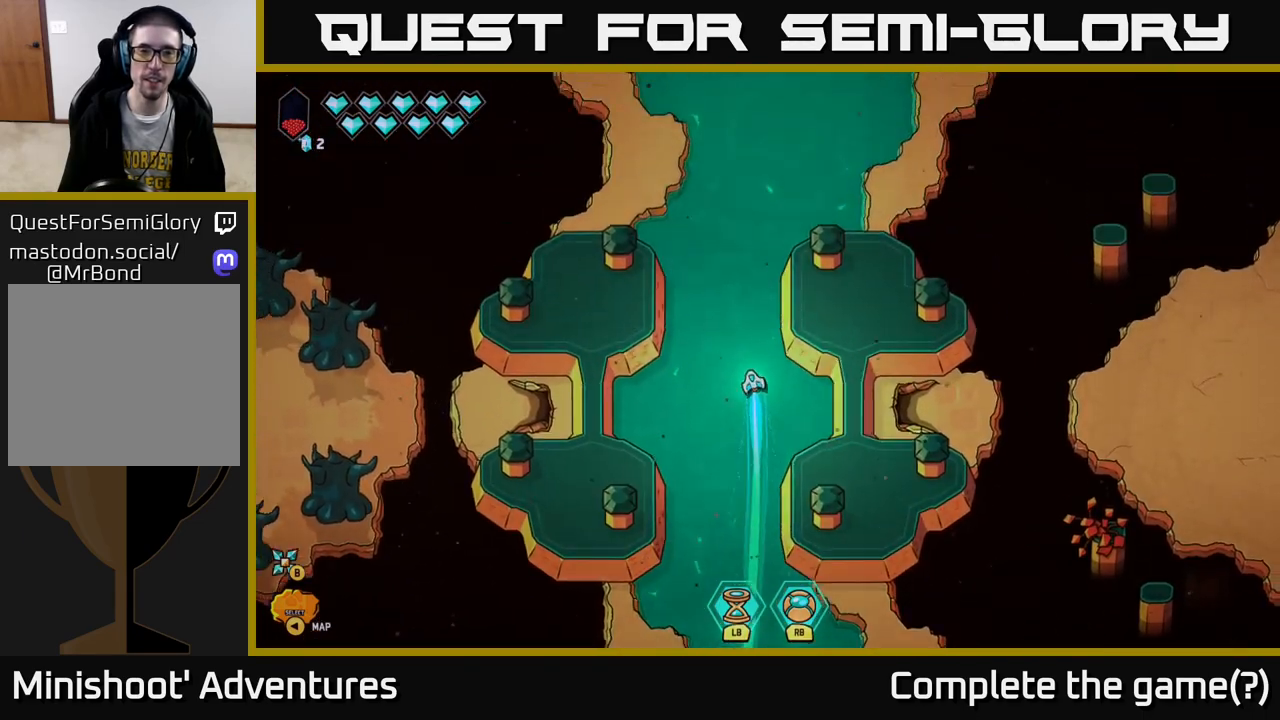
{"buttons": ["L2"], "left_stick": "up", "right_stick": "center", "events": [[217, "left_stick", "up-right"], [333, "left_stick", "up"]]}
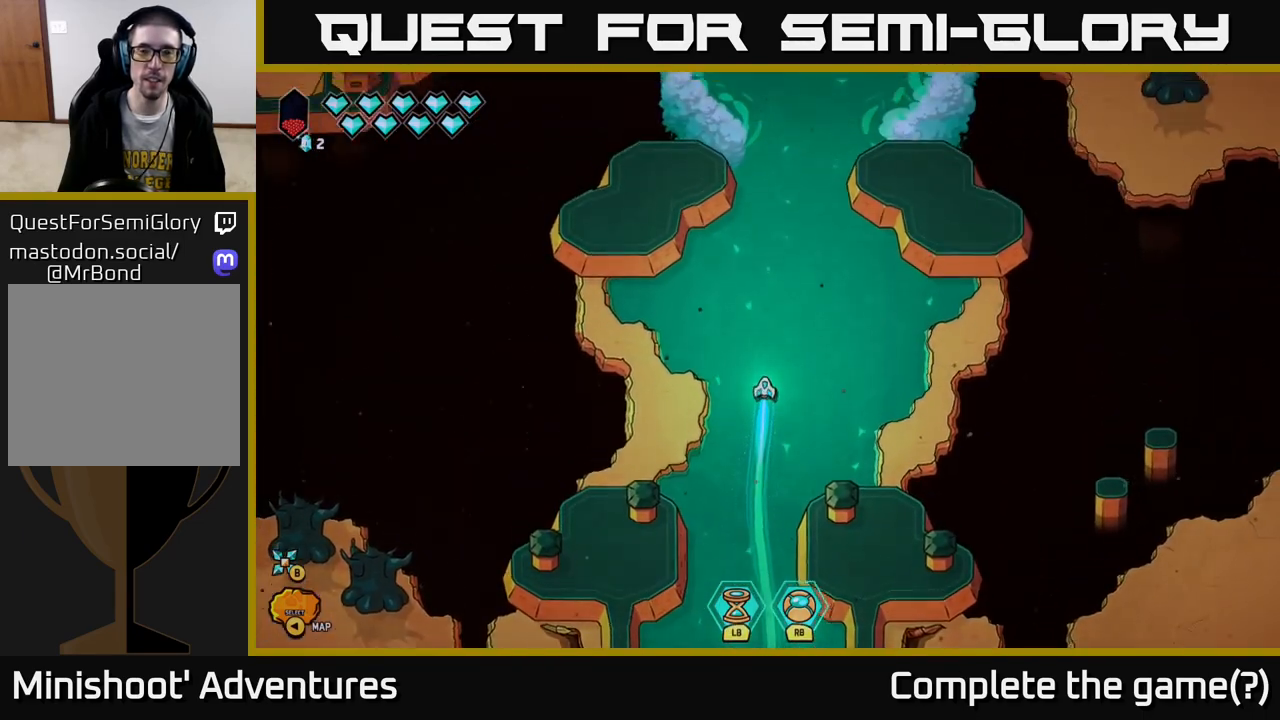
{"buttons": ["L2"], "left_stick": "up", "right_stick": "center", "events": []}
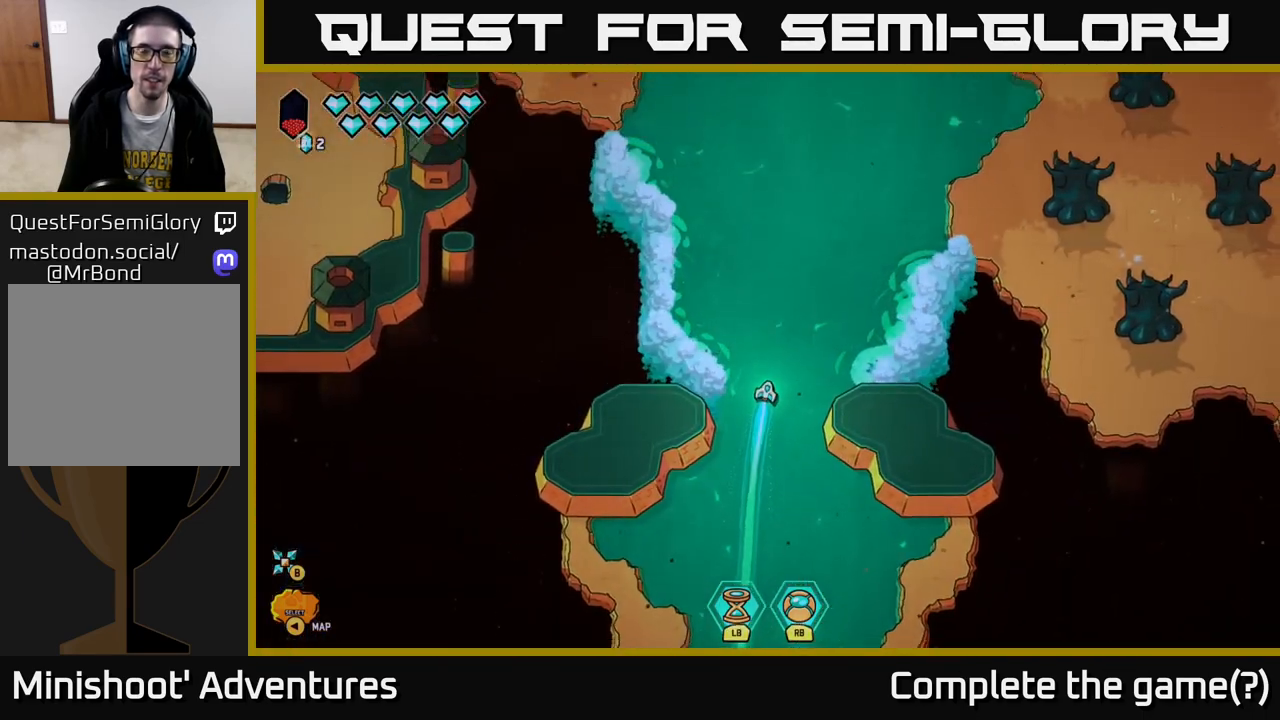
{"buttons": [], "left_stick": "center", "right_stick": "center", "events": [[217, "L2", "up"], [283, "left_stick", "center"]]}
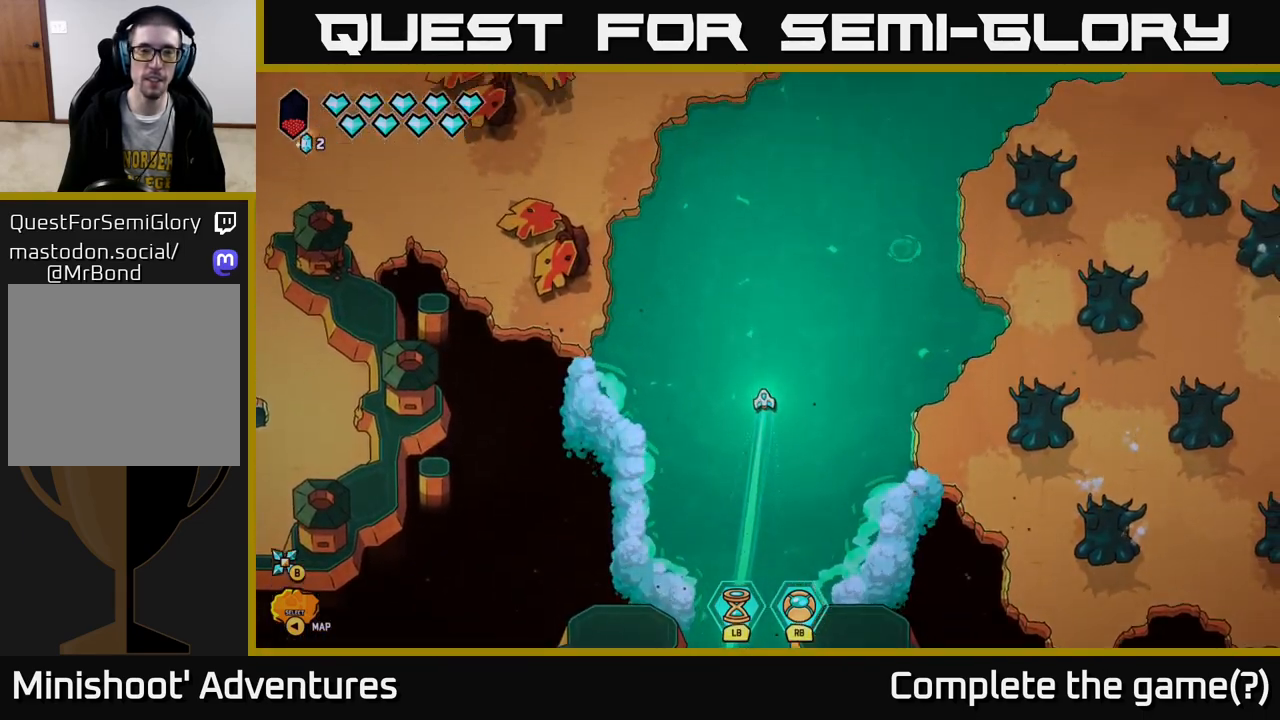
{"buttons": ["L2"], "left_stick": "up-left", "right_stick": "center", "events": [[217, "left_stick", "up-left"], [400, "L2", "down"]]}
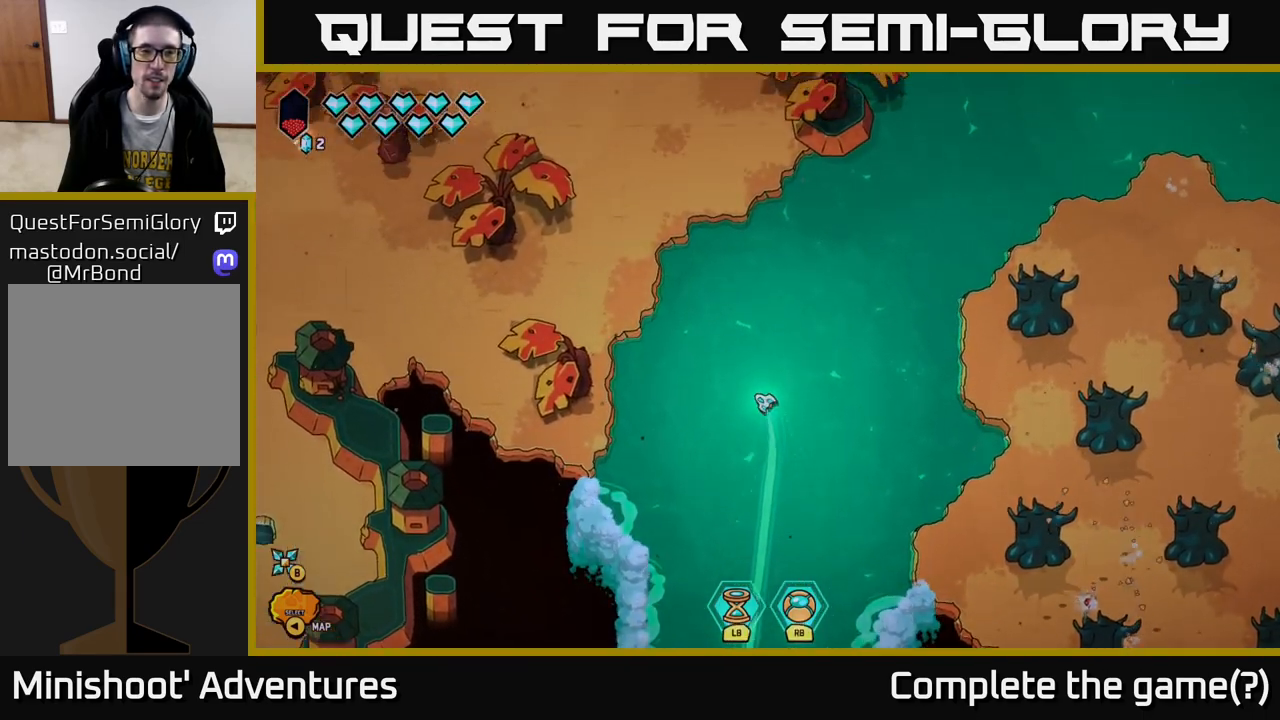
{"buttons": ["L2"], "left_stick": "up-right", "right_stick": "center", "events": [[200, "left_stick", "left"], [367, "left_stick", "right"], [450, "left_stick", "up-right"]]}
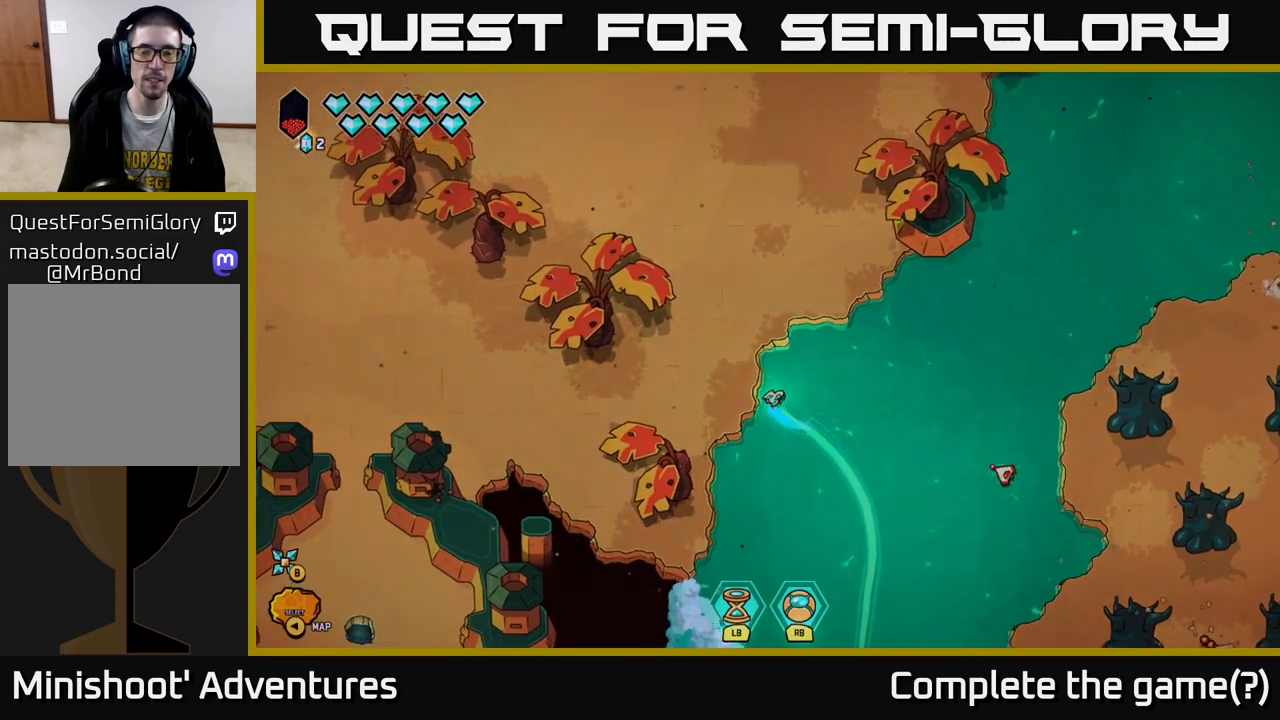
{"buttons": [], "left_stick": "up-left", "right_stick": "down-right", "events": [[67, "left_stick", "right"], [100, "L2", "up"], [133, "right_stick", "down-right"], [267, "left_stick", "center"], [483, "left_stick", "up-left"]]}
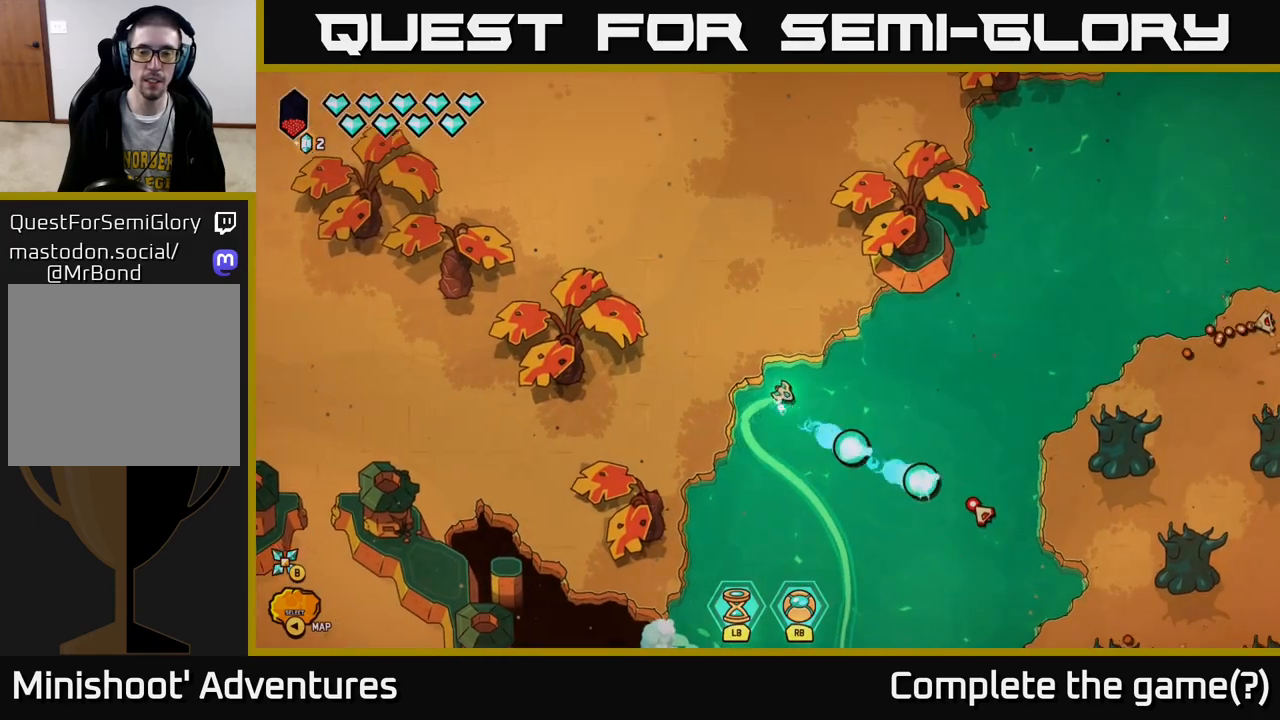
{"buttons": [], "left_stick": "right", "right_stick": "right", "events": [[100, "left_stick", "up-right"], [150, "left_stick", "right"], [250, "right_stick", "right"]]}
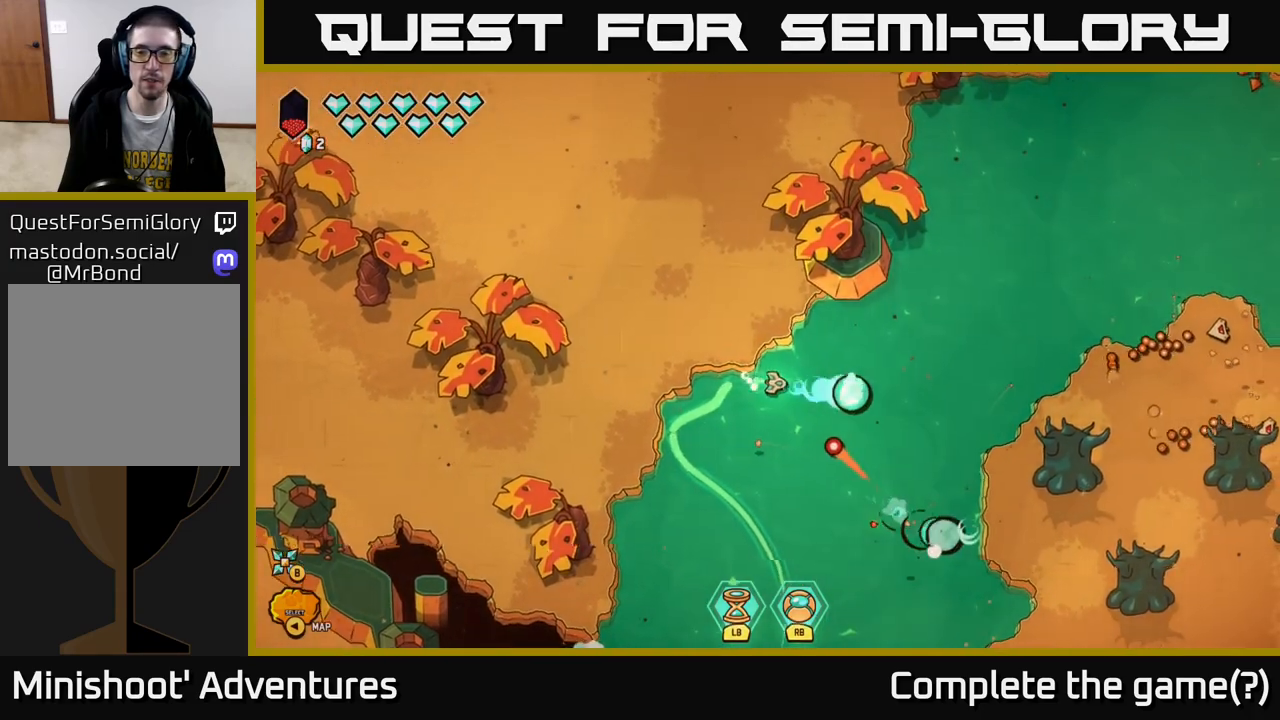
{"buttons": ["L2"], "left_stick": "up-right", "right_stick": "right", "events": [[433, "L2", "down"], [450, "left_stick", "up-right"]]}
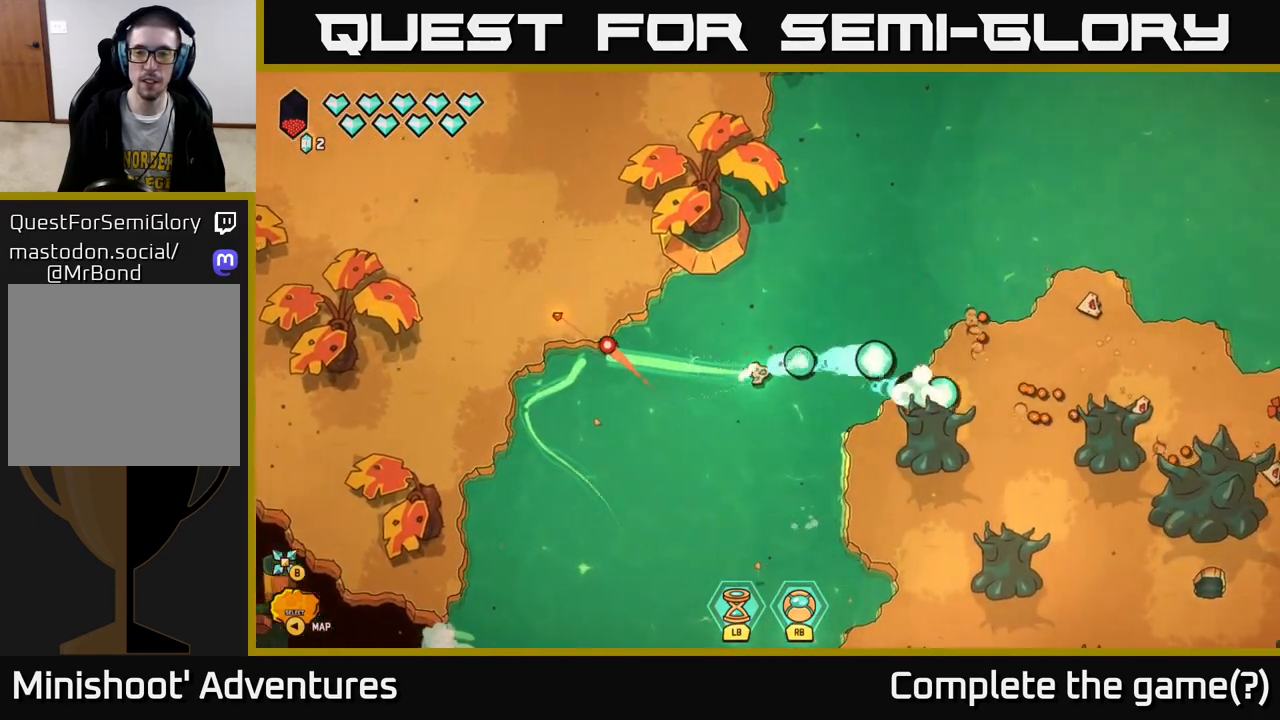
{"buttons": [], "left_stick": "up-right", "right_stick": "right", "events": [[233, "L2", "up"], [233, "right_stick", "down-right"], [433, "right_stick", "right"]]}
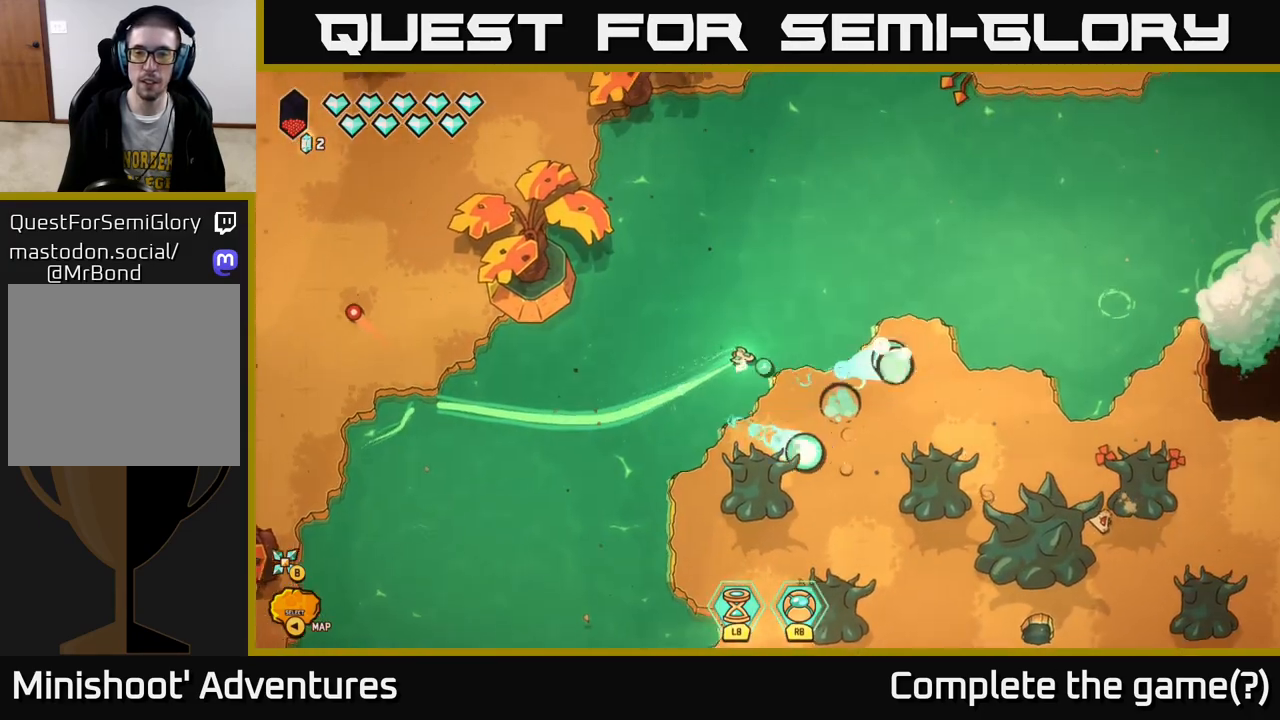
{"buttons": [], "left_stick": "right", "right_stick": "down-right", "events": [[33, "left_stick", "right"], [67, "right_stick", "down-right"]]}
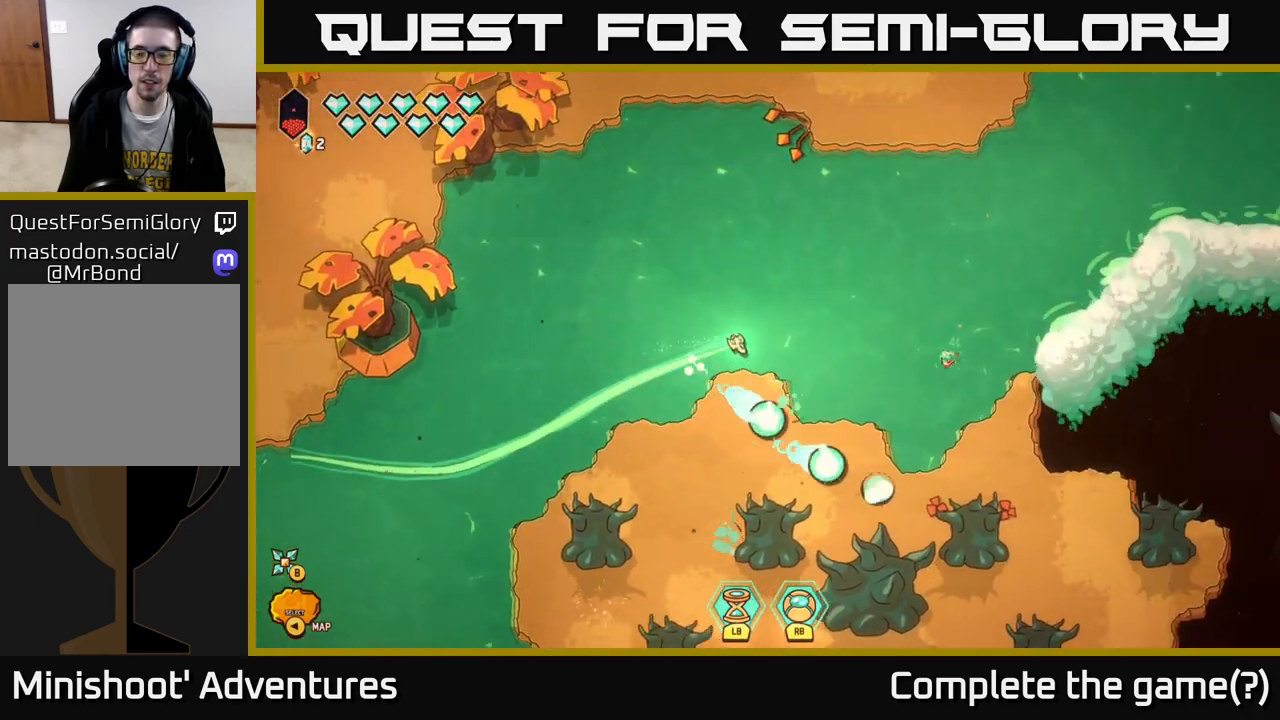
{"buttons": [], "left_stick": "right", "right_stick": "down-right", "events": [[50, "left_stick", "left"], [133, "right_stick", "up-right"], [217, "left_stick", "center"], [450, "right_stick", "down-right"], [467, "left_stick", "right"]]}
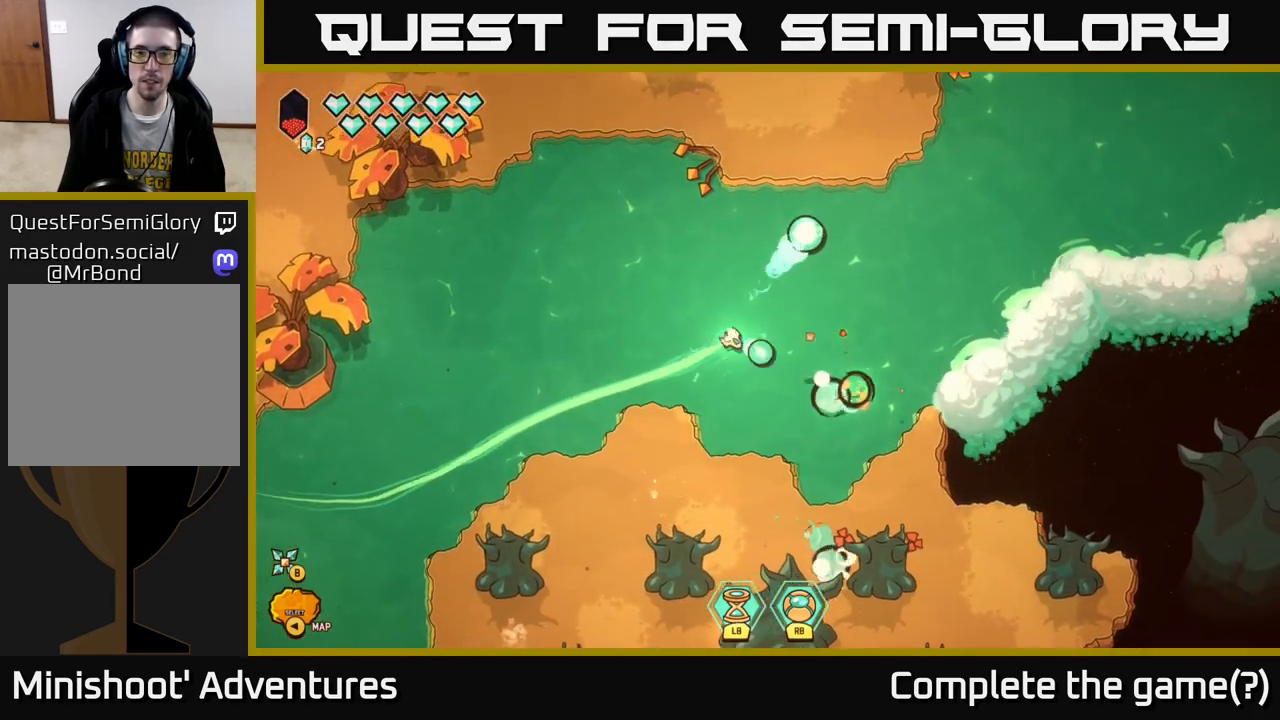
{"buttons": [], "left_stick": "down-left", "right_stick": "down-left", "events": [[150, "left_stick", "up-left"], [233, "right_stick", "down"], [283, "left_stick", "down-left"], [383, "right_stick", "down-left"]]}
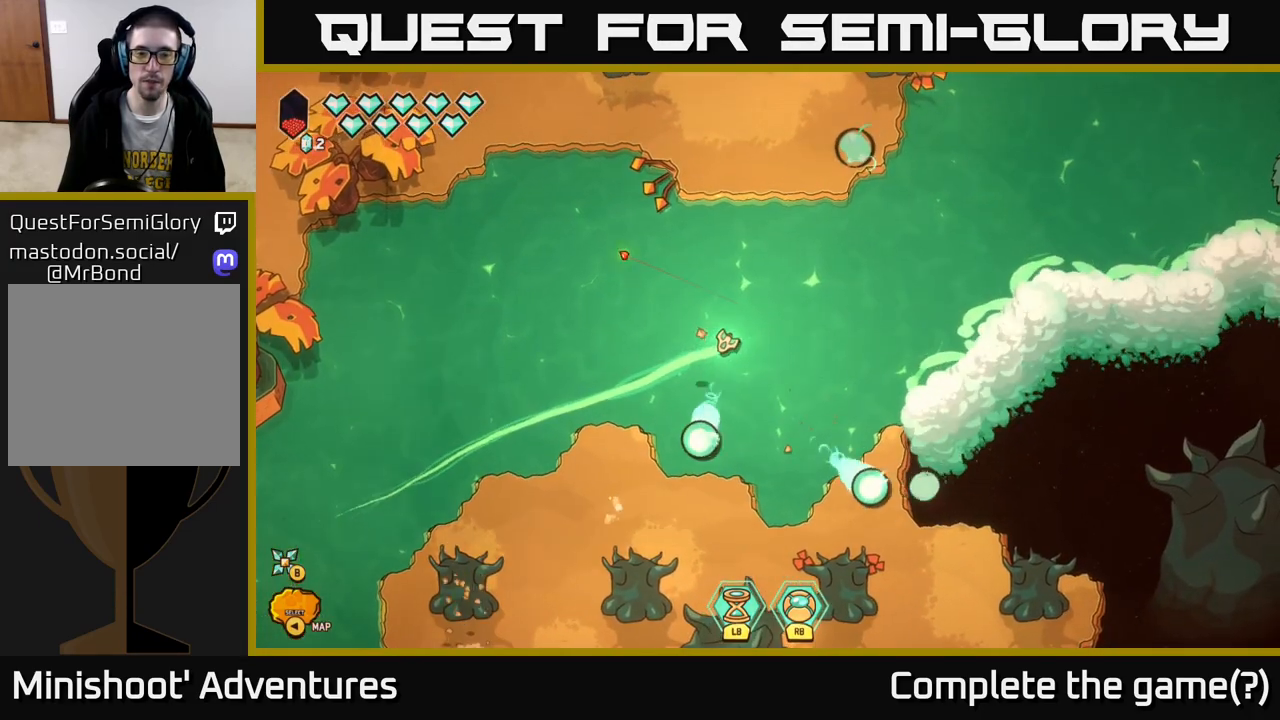
{"buttons": [], "left_stick": "down-left", "right_stick": "down-left", "events": []}
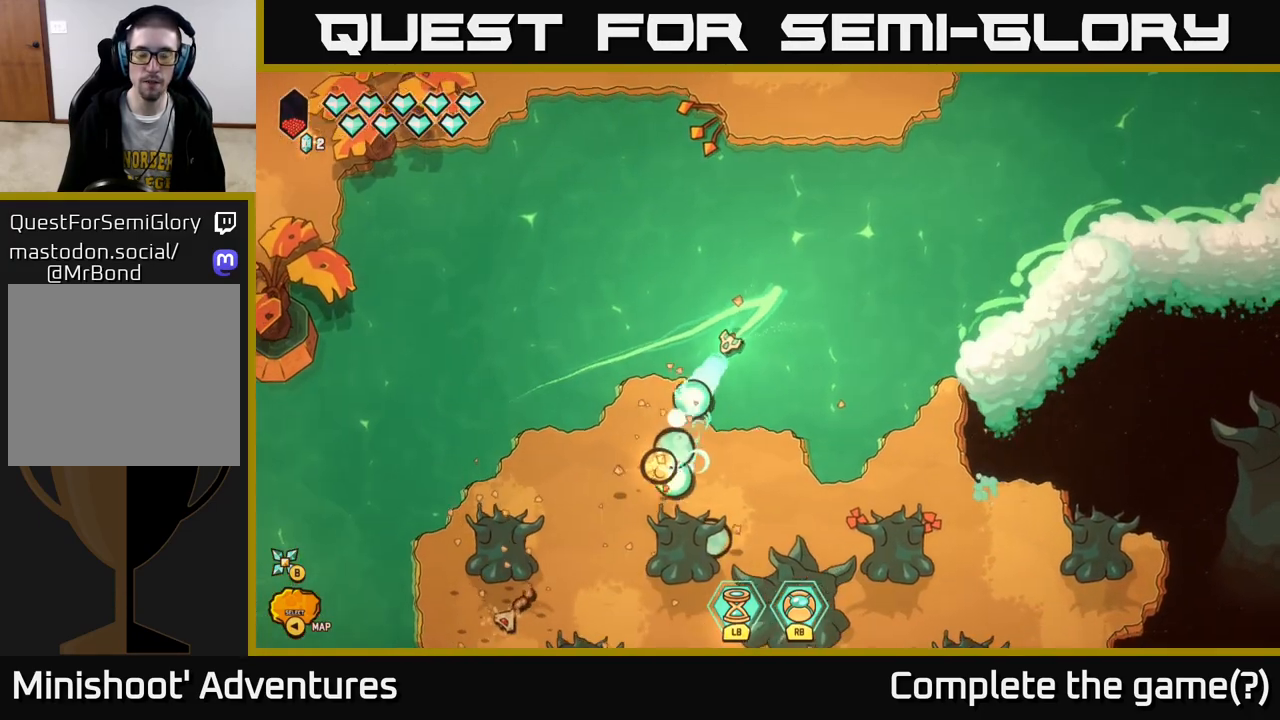
{"buttons": [], "left_stick": "left", "right_stick": "down-left", "events": [[83, "right_stick", "down"], [217, "right_stick", "down-left"], [233, "left_stick", "left"], [383, "left_stick", "down"], [450, "left_stick", "left"]]}
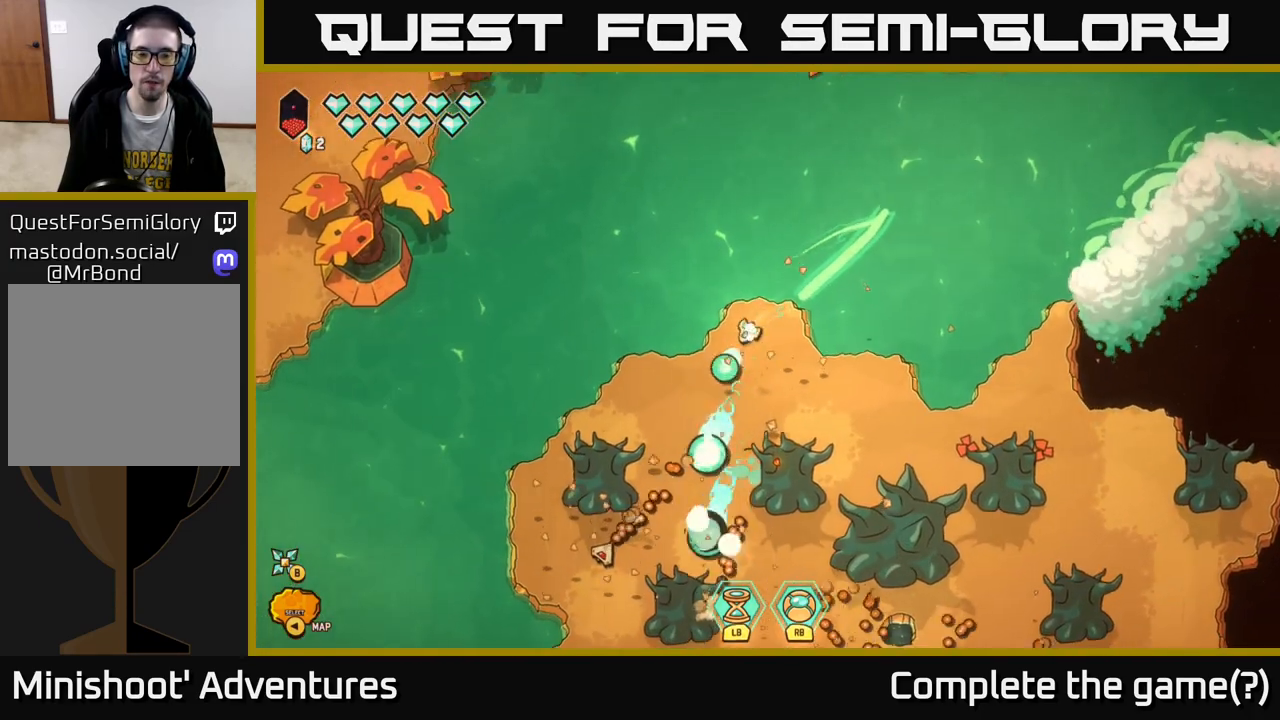
{"buttons": [], "left_stick": "up-left", "right_stick": "down", "events": [[117, "right_stick", "down-right"], [183, "left_stick", "down-left"], [333, "right_stick", "down"], [383, "left_stick", "up-left"]]}
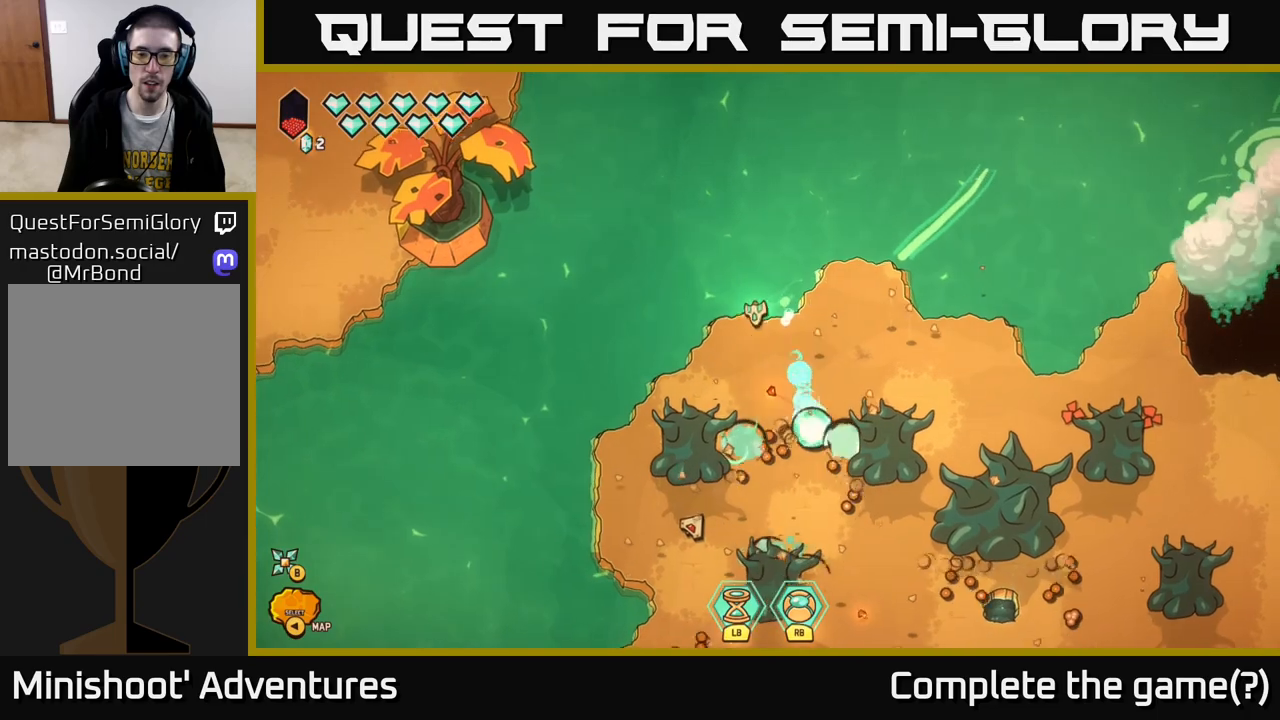
{"buttons": ["L2"], "left_stick": "down-left", "right_stick": "center", "events": [[17, "left_stick", "center"], [100, "left_stick", "left"], [200, "left_stick", "down"], [333, "left_stick", "down-left"], [383, "right_stick", "center"], [483, "L2", "down"]]}
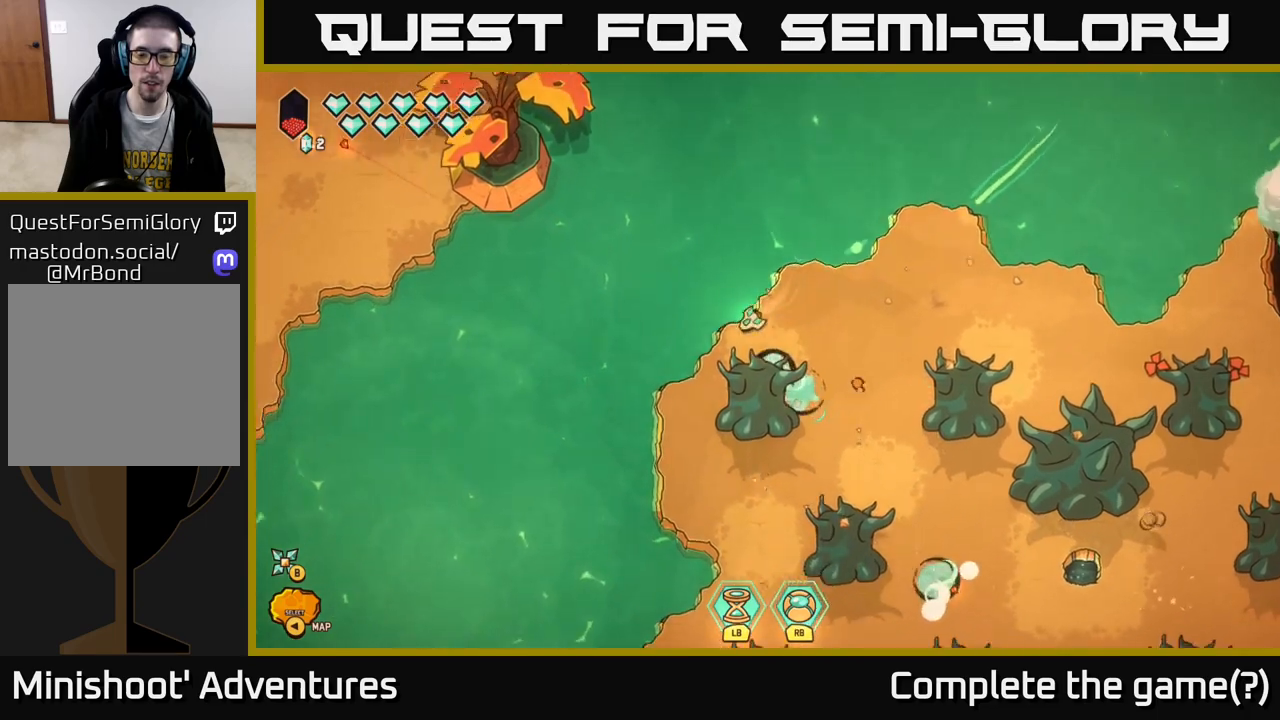
{"buttons": [], "left_stick": "down", "right_stick": "down-right", "events": [[117, "L2", "up"], [133, "left_stick", "down"], [183, "right_stick", "down-right"]]}